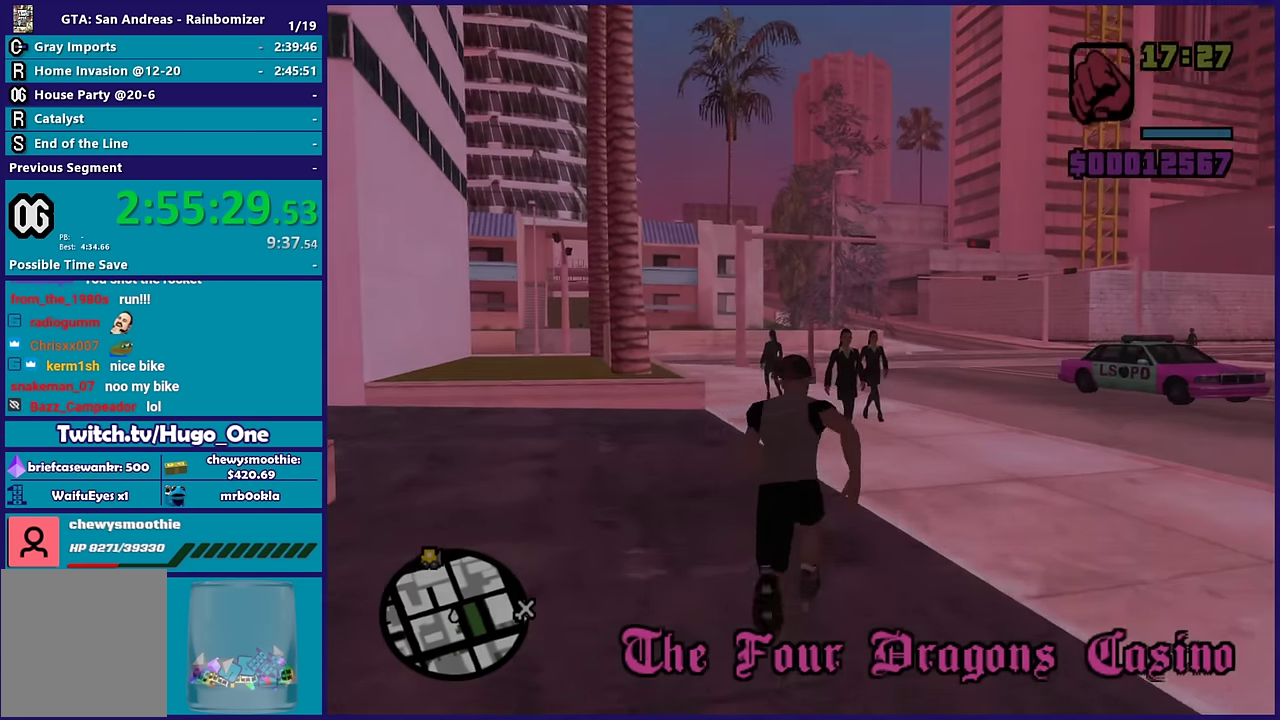
Gameplay with a controller (Xbox layout); each line is a JSON object with the inputs held at the frame after it. "events" lists button and stick changes between this image and that frame as [ms after this image, input, new state], when the widget could be followed in between.
{"buttons": [], "left_stick": "right", "right_stick": "right", "events": [[50, "A", "down"], [67, "left_stick", "up-right"], [167, "A", "up"], [250, "left_stick", "right"], [300, "right_stick", "right"]]}
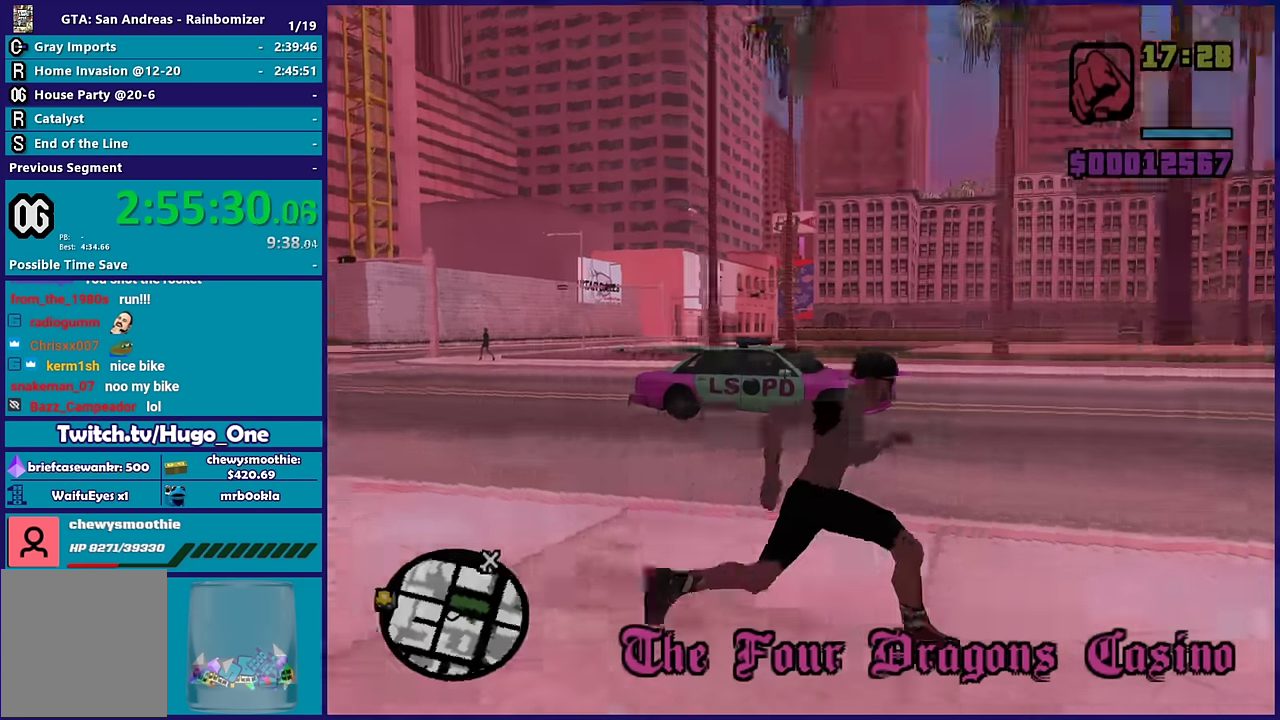
{"buttons": [], "left_stick": "up-right", "right_stick": "center", "events": [[50, "right_stick", "center"], [83, "left_stick", "up-right"], [183, "A", "down"], [283, "A", "up"], [383, "A", "down"], [500, "A", "up"]]}
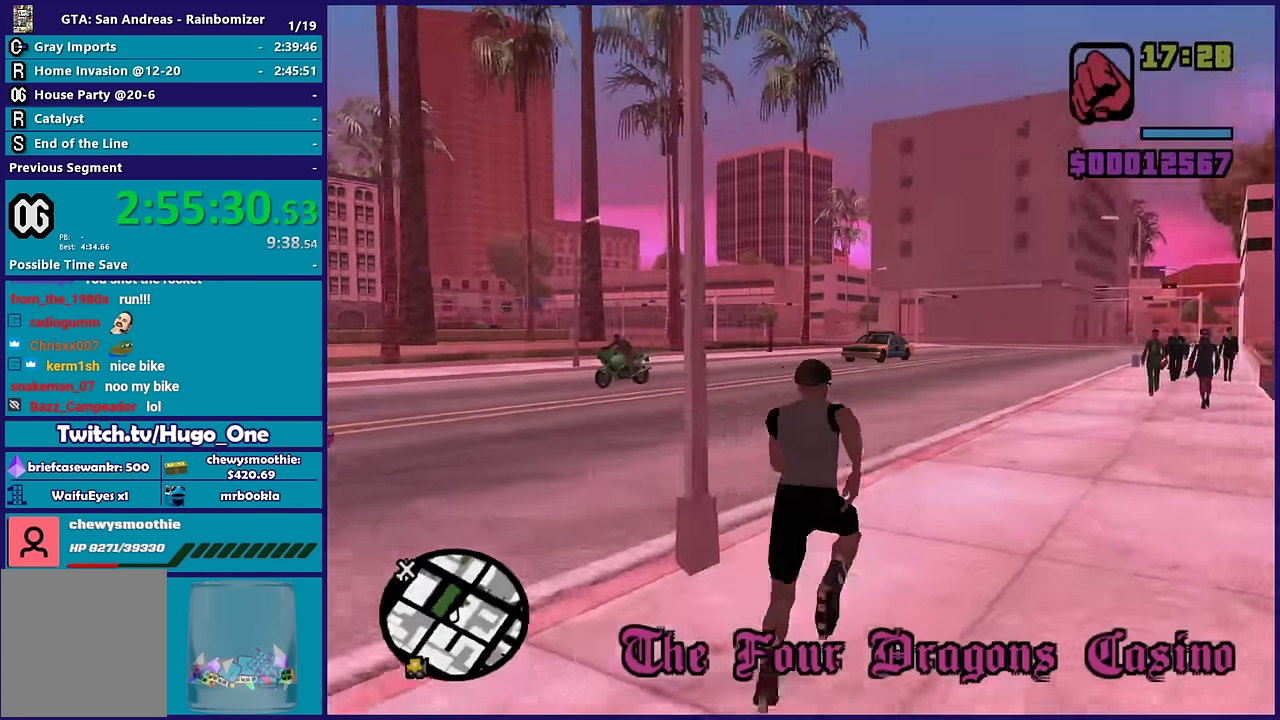
{"buttons": ["A"], "left_stick": "up", "right_stick": "center", "events": [[100, "A", "down"], [167, "A", "up"], [283, "A", "down"], [283, "left_stick", "up"], [383, "A", "up"], [500, "A", "down"]]}
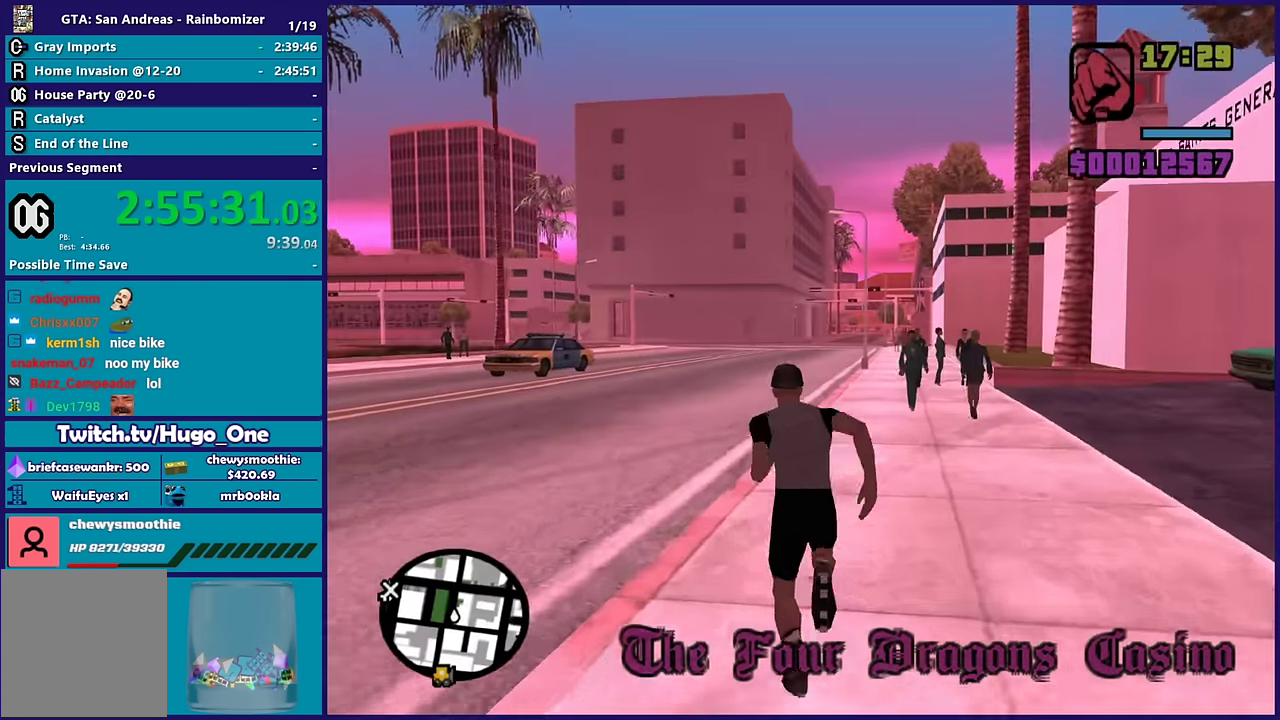
{"buttons": [], "left_stick": "up", "right_stick": "center", "events": [[133, "A", "up"], [217, "A", "down"], [350, "A", "up"]]}
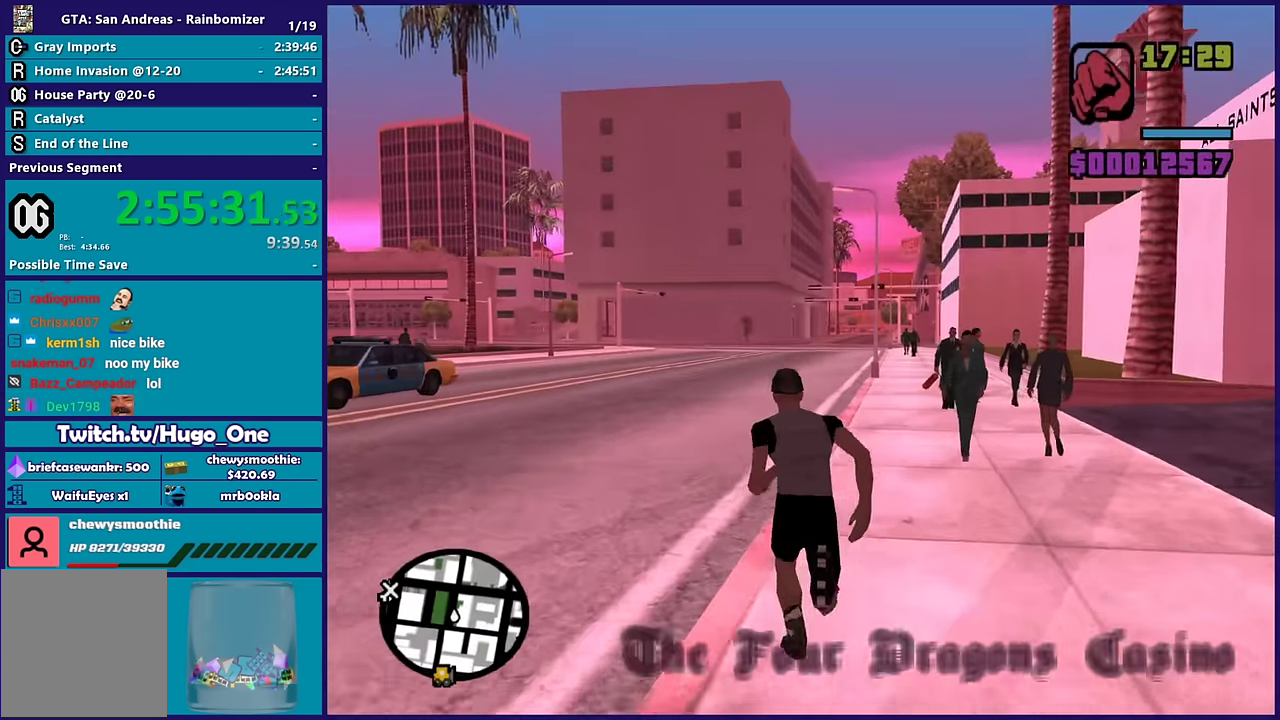
{"buttons": [], "left_stick": "center", "right_stick": "center", "events": [[233, "left_stick", "center"]]}
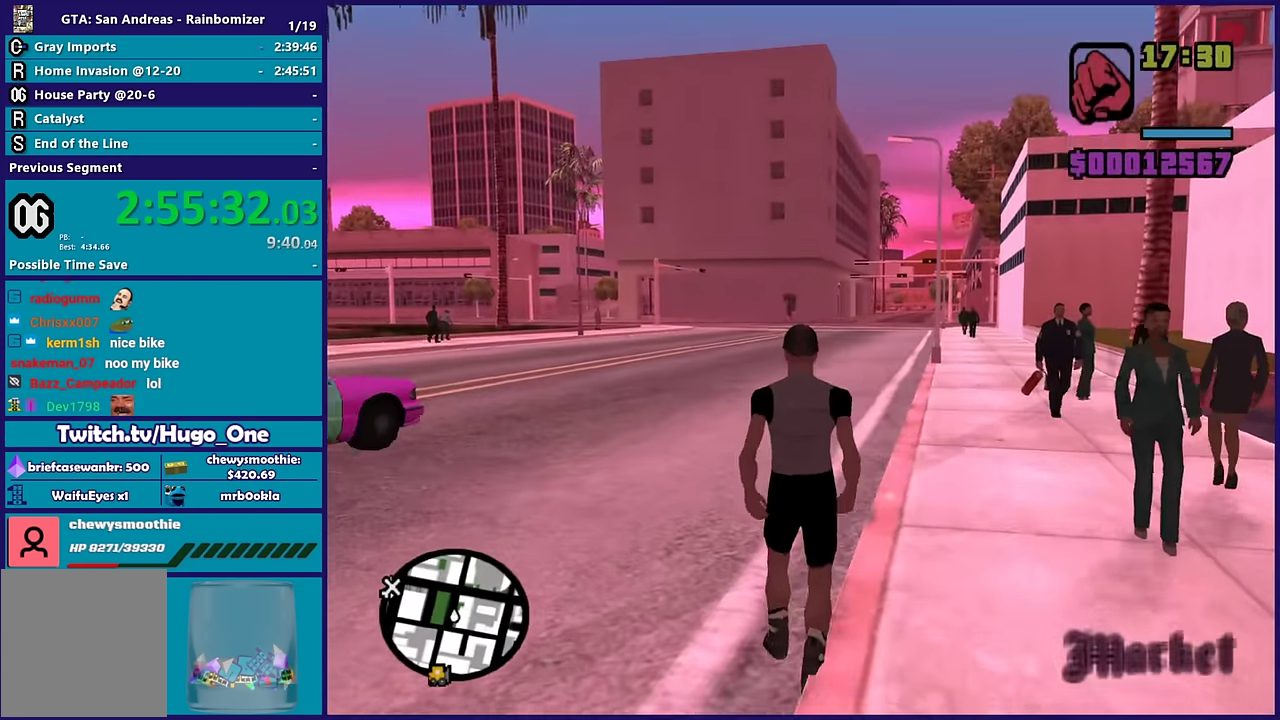
{"buttons": [], "left_stick": "center", "right_stick": "center", "events": []}
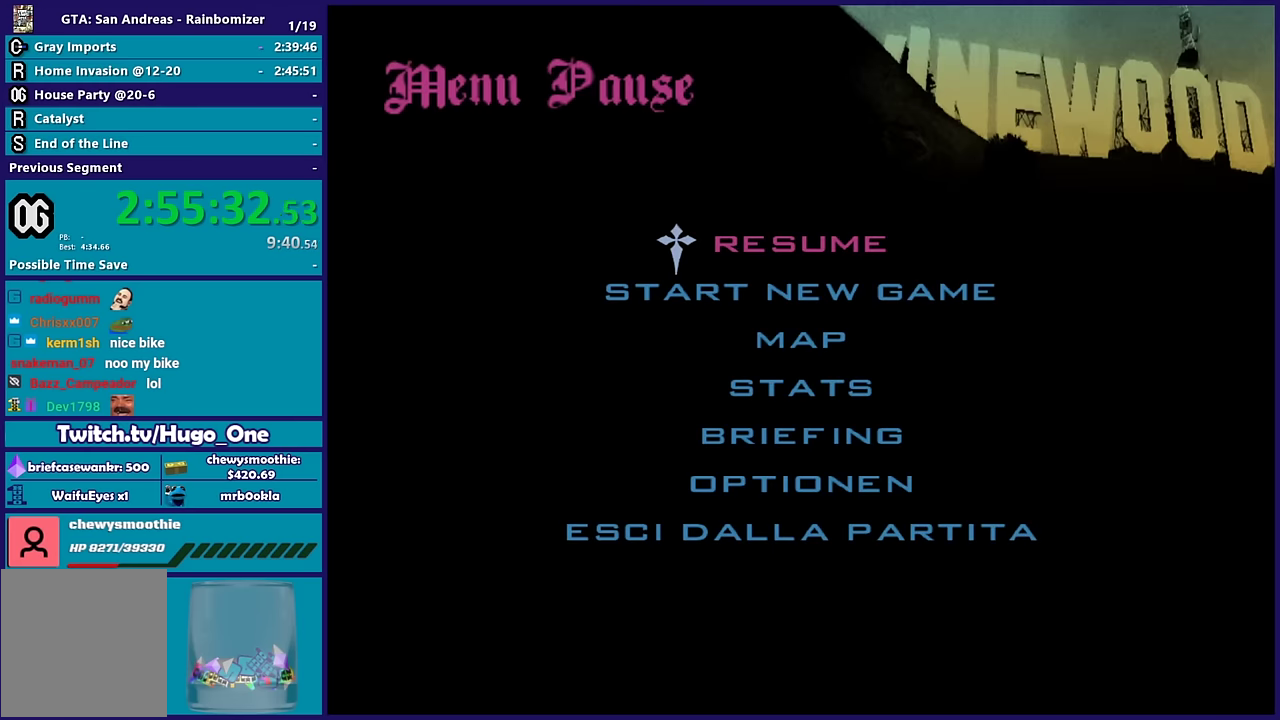
{"buttons": [], "left_stick": "center", "right_stick": "center", "events": []}
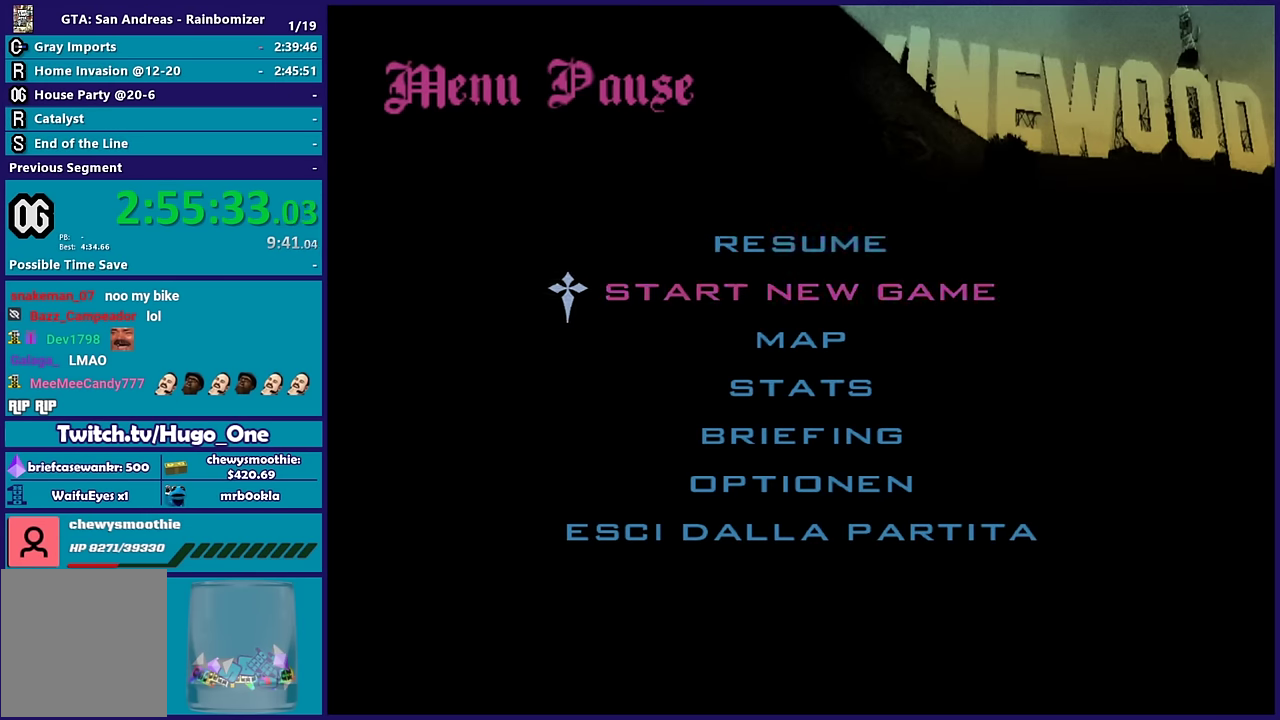
{"buttons": [], "left_stick": "center", "right_stick": "center", "events": []}
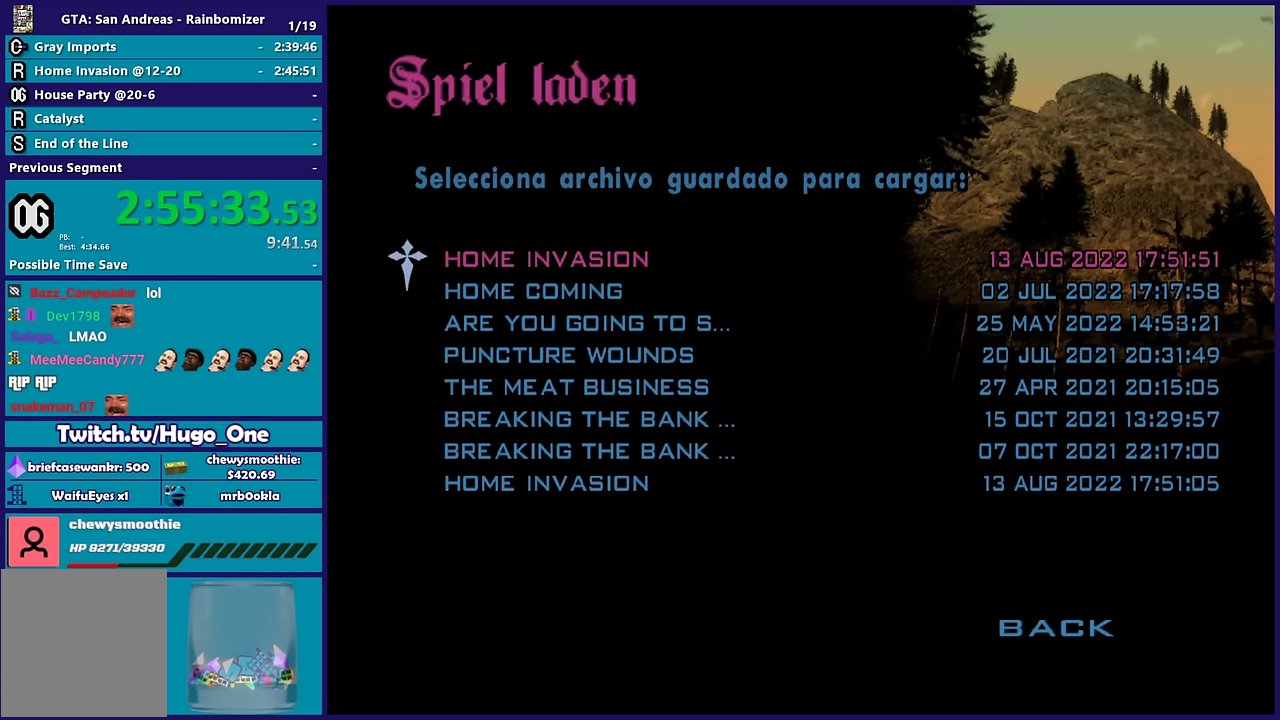
{"buttons": [], "left_stick": "center", "right_stick": "center", "events": []}
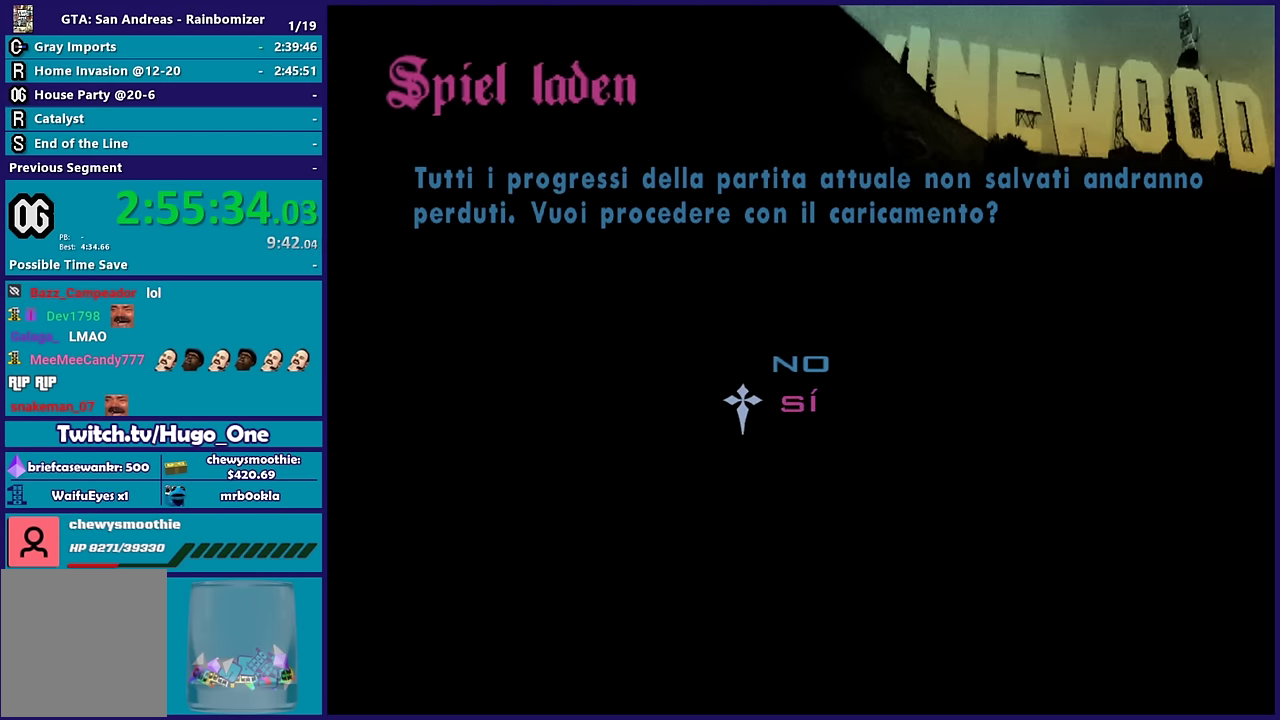
{"buttons": [], "left_stick": "center", "right_stick": "center", "events": []}
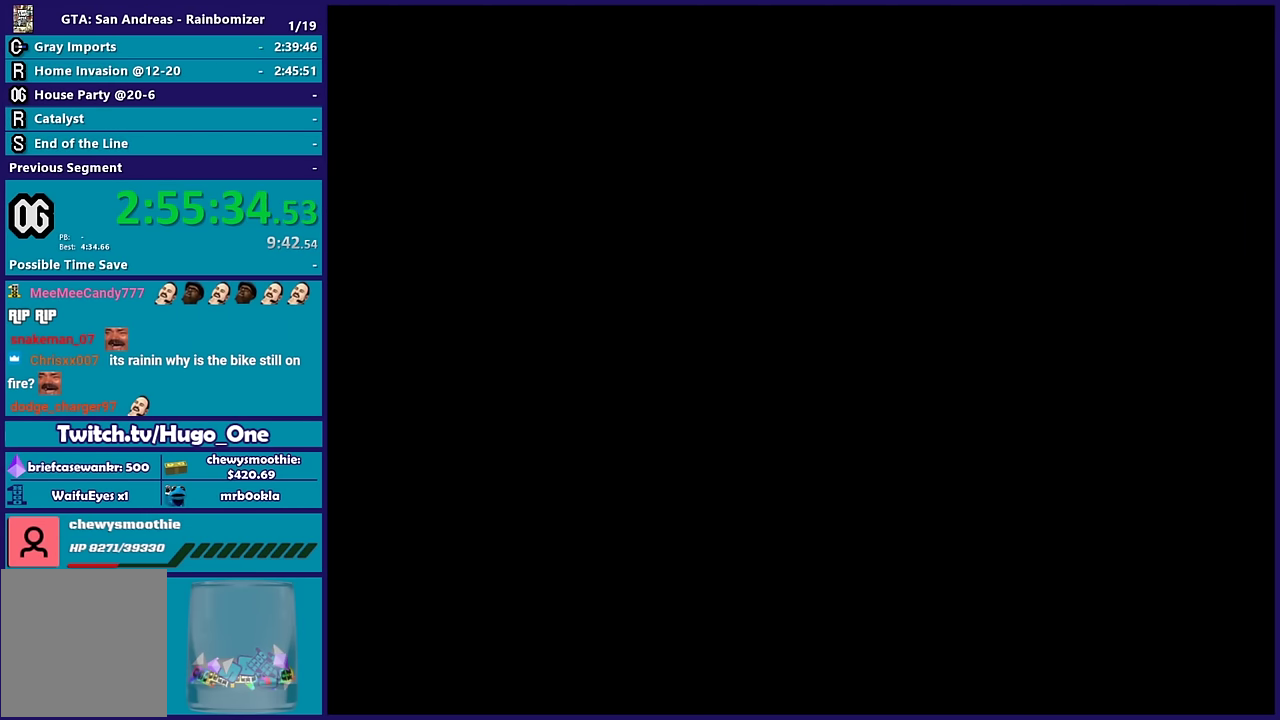
{"buttons": [], "left_stick": "center", "right_stick": "center", "events": []}
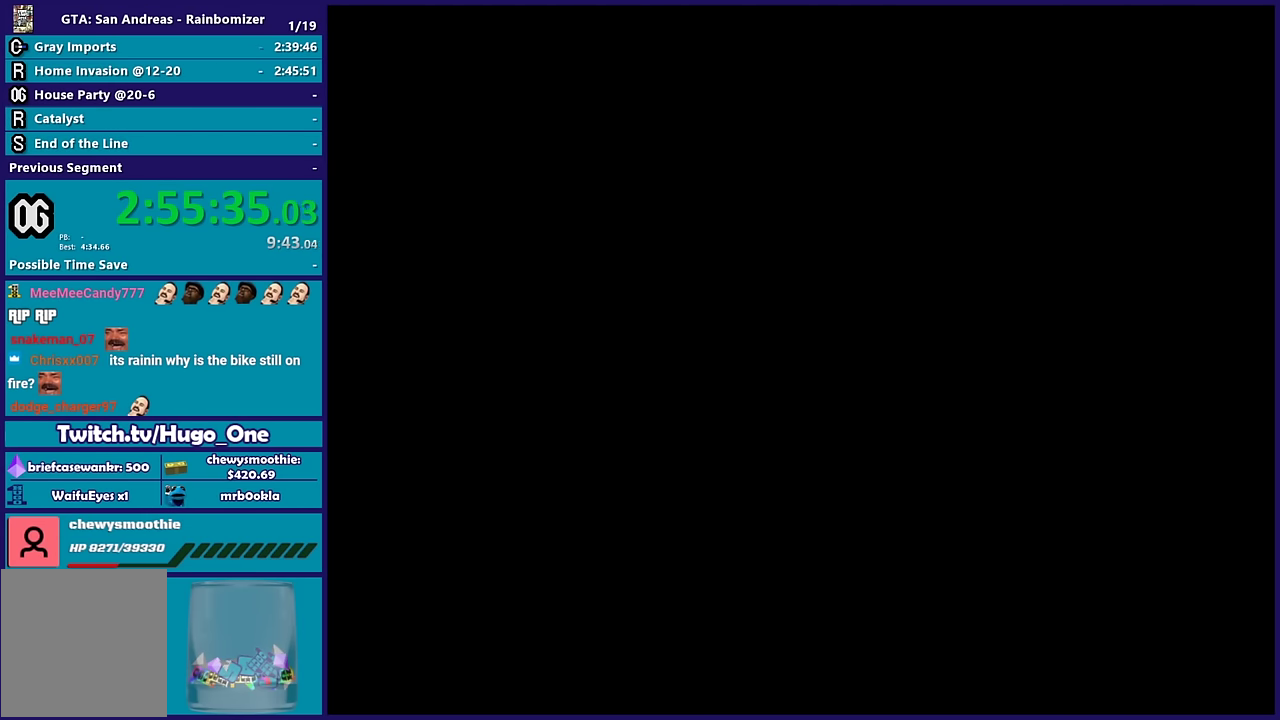
{"buttons": [], "left_stick": "center", "right_stick": "center", "events": []}
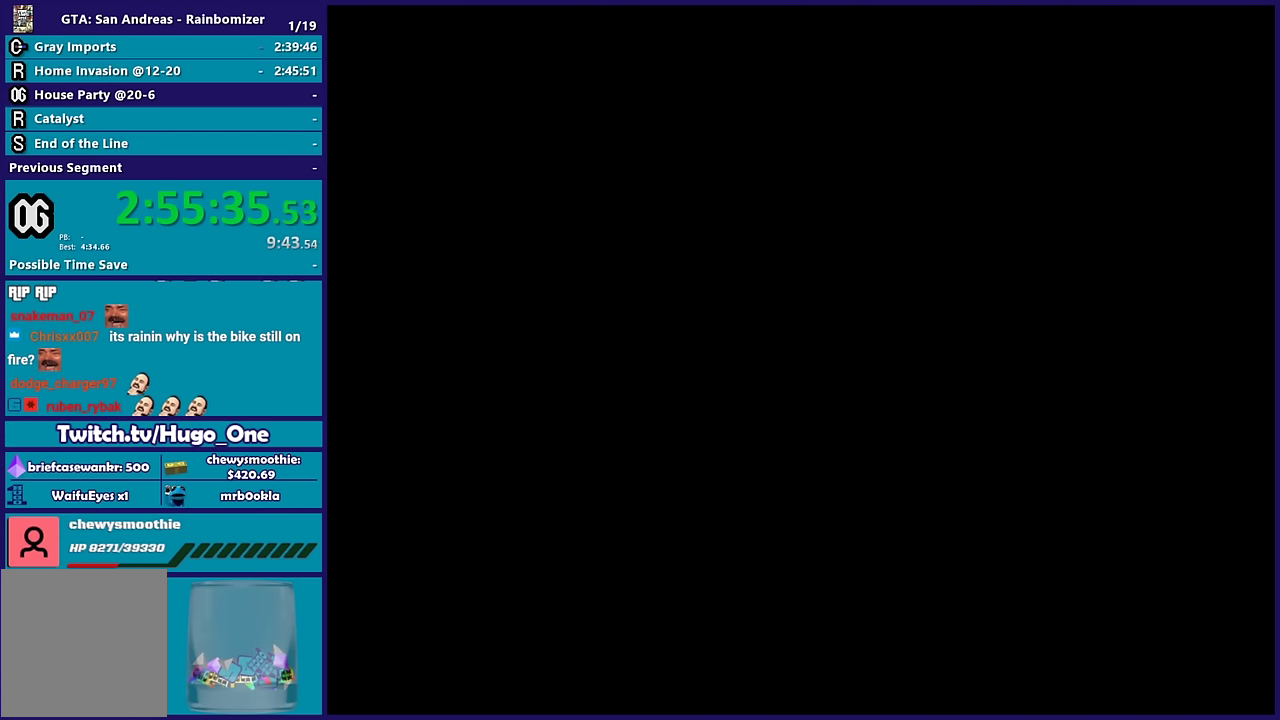
{"buttons": [], "left_stick": "up", "right_stick": "center", "events": [[117, "A", "down"], [167, "left_stick", "up"], [283, "A", "up"], [367, "A", "down"], [483, "A", "up"]]}
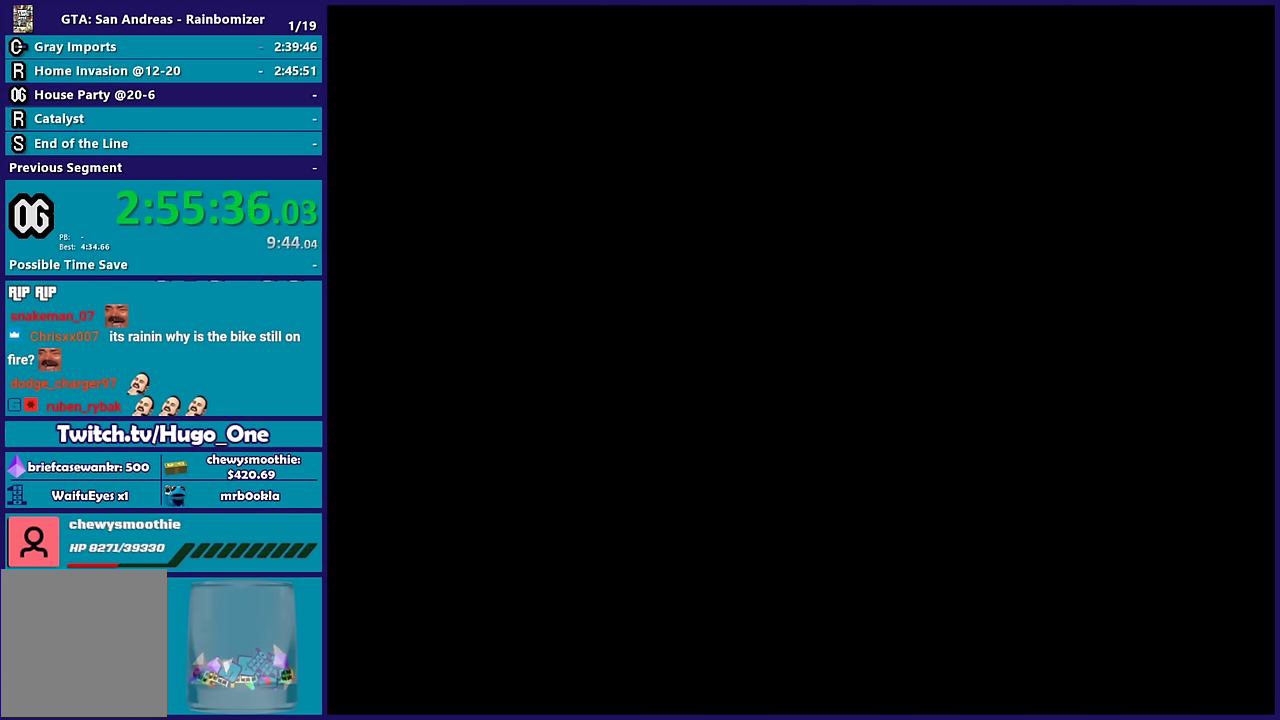
{"buttons": [], "left_stick": "up-left", "right_stick": "center", "events": [[67, "A", "down"], [83, "left_stick", "up-left"], [200, "A", "up"], [300, "A", "down"], [433, "A", "up"]]}
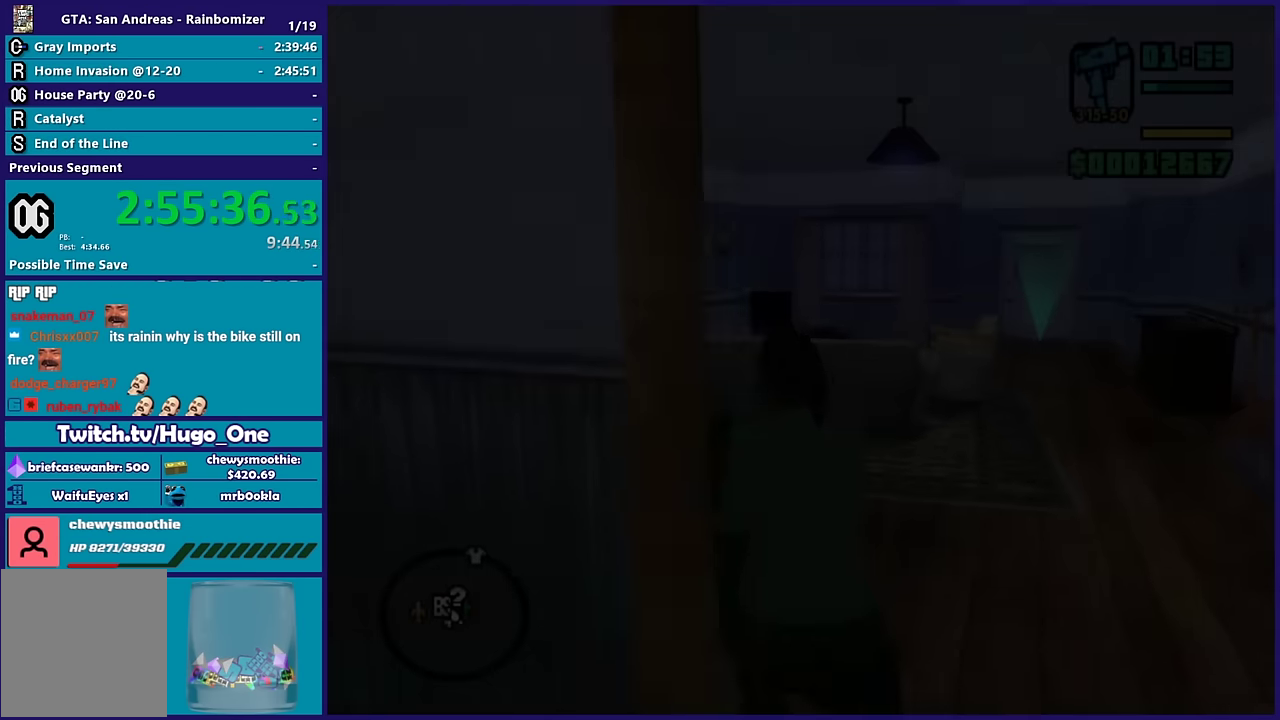
{"buttons": ["A"], "left_stick": "up-right", "right_stick": "center", "events": [[200, "left_stick", "up"], [250, "A", "down"], [300, "left_stick", "up-right"], [383, "A", "up"], [467, "A", "down"]]}
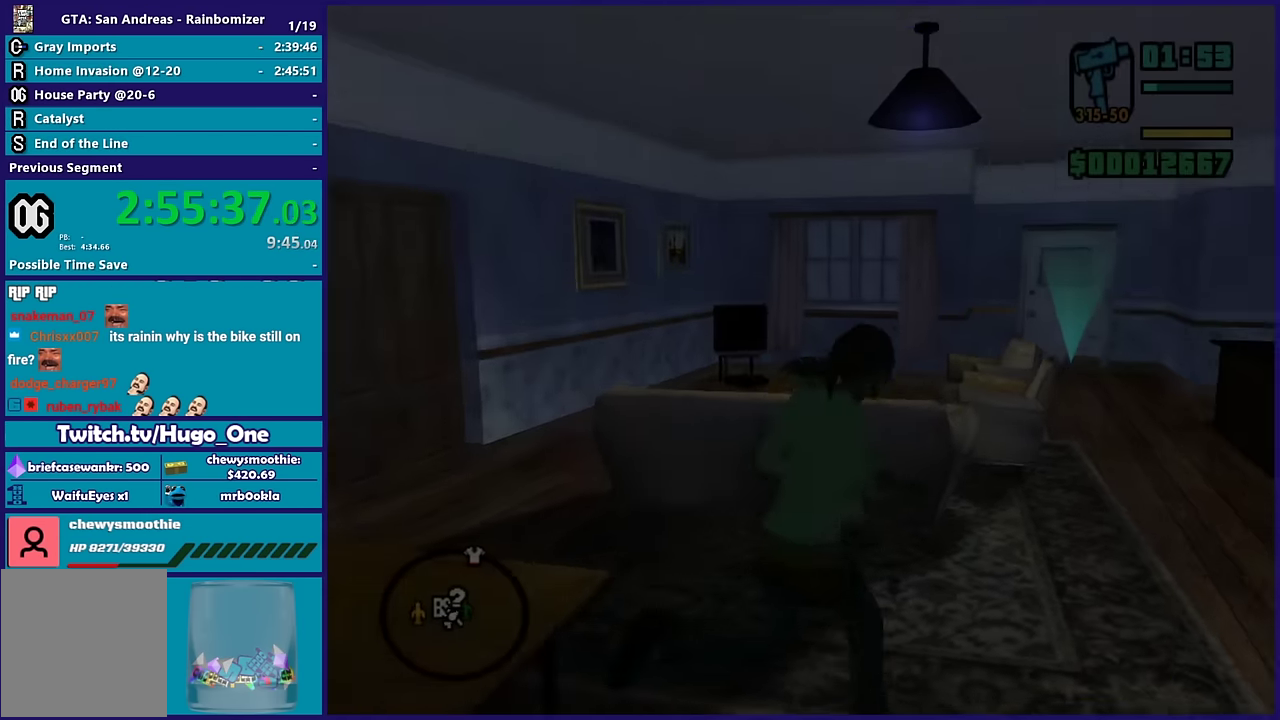
{"buttons": ["A"], "left_stick": "up-right", "right_stick": "center", "events": [[83, "A", "up"], [83, "left_stick", "up"], [200, "A", "down"], [333, "A", "up"], [400, "A", "down"], [400, "left_stick", "up-right"]]}
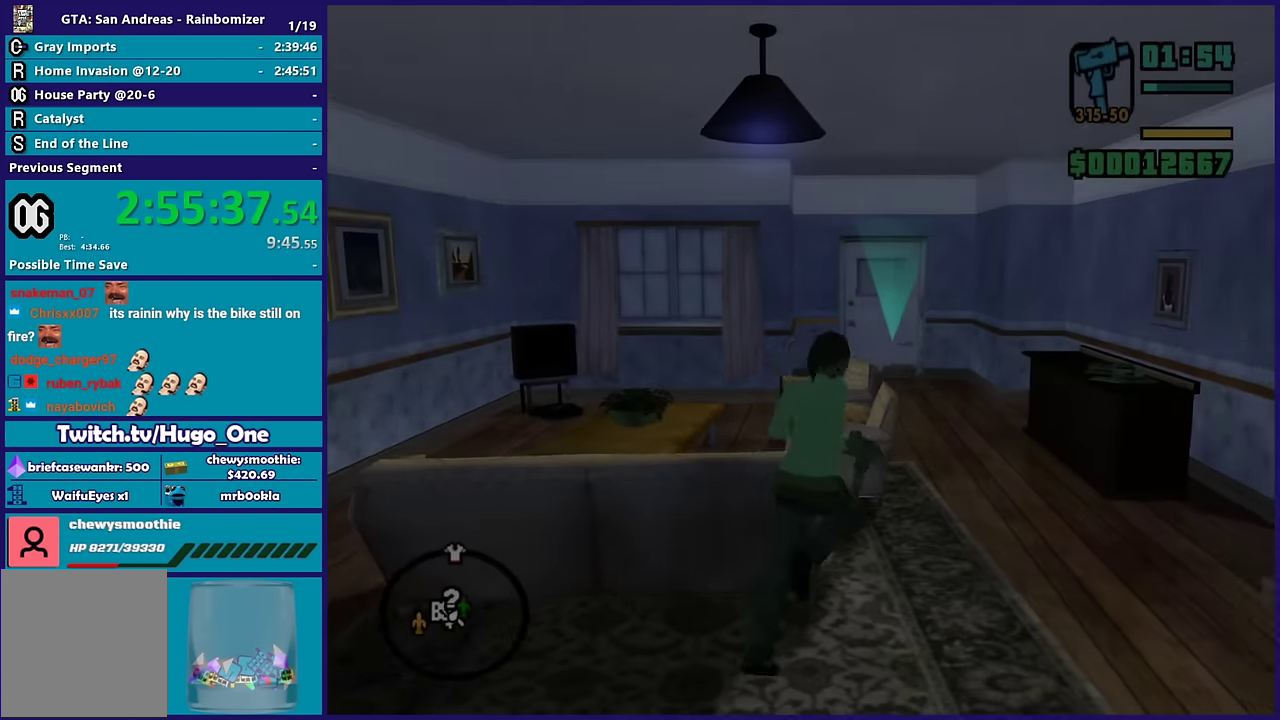
{"buttons": [], "left_stick": "up", "right_stick": "down-left", "events": [[17, "A", "up"], [67, "left_stick", "up"], [117, "A", "down"], [233, "A", "up"], [367, "right_stick", "down-left"]]}
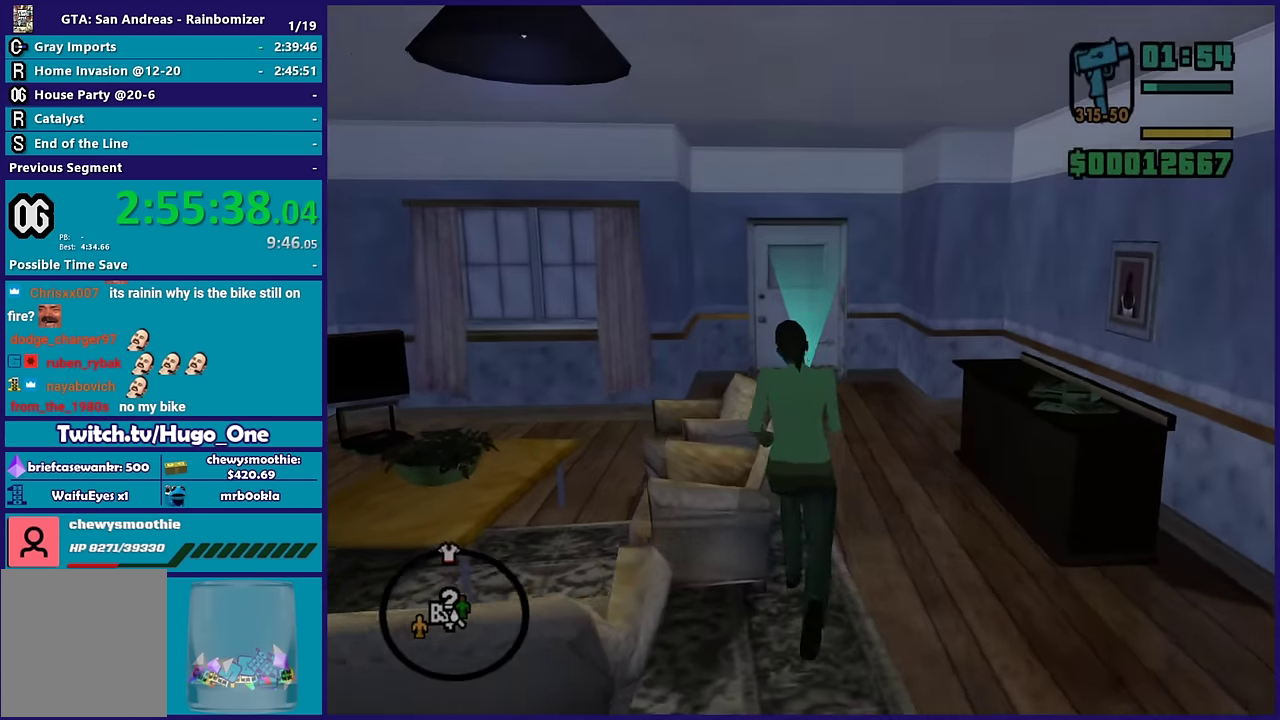
{"buttons": [], "left_stick": "up", "right_stick": "center", "events": [[33, "right_stick", "center"], [117, "A", "down"], [200, "left_stick", "up-right"], [250, "A", "up"], [267, "left_stick", "up"], [333, "A", "down"], [333, "left_stick", "up-left"], [400, "left_stick", "up"], [450, "A", "up"]]}
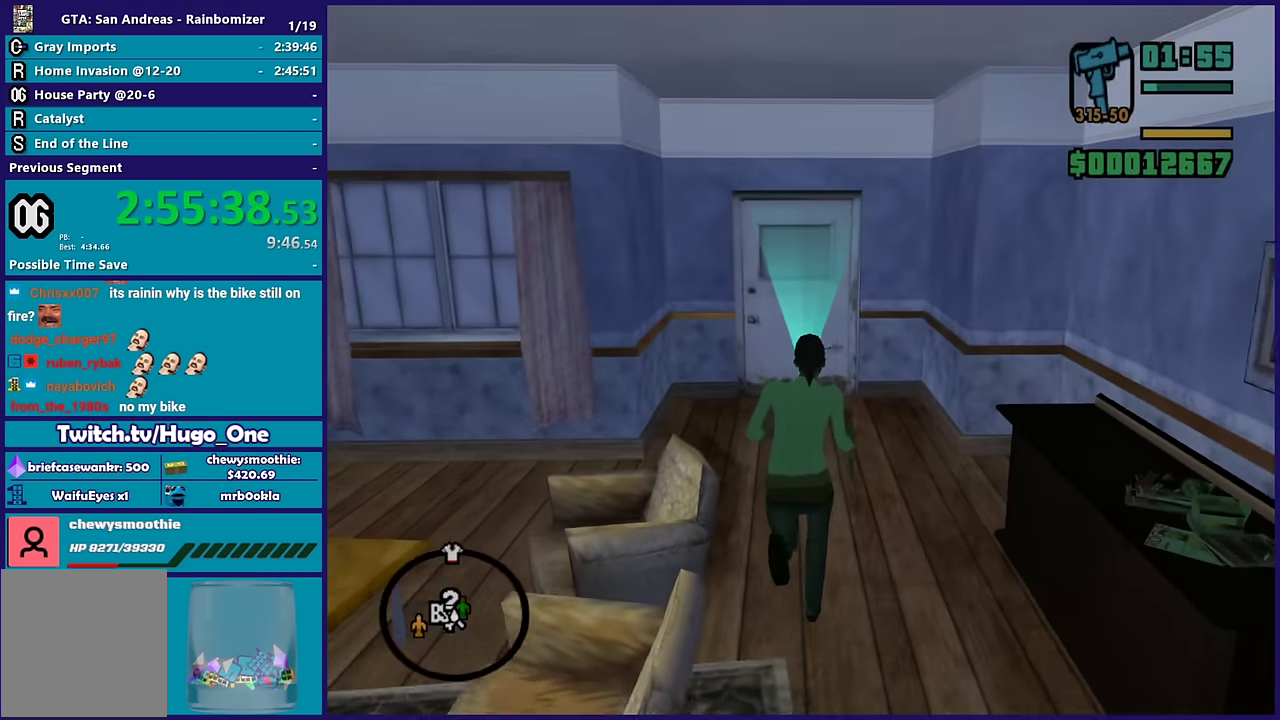
{"buttons": ["A"], "left_stick": "up", "right_stick": "center", "events": [[83, "A", "down"], [350, "A", "up"], [417, "A", "down"]]}
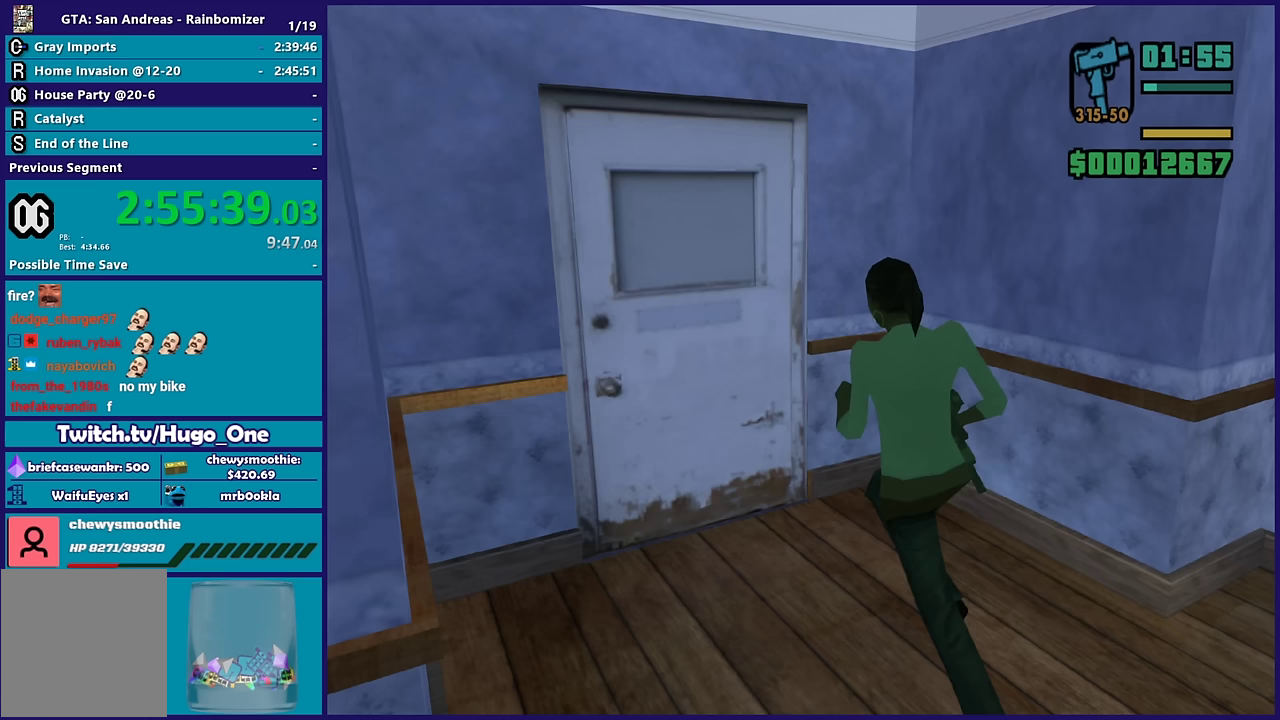
{"buttons": ["A"], "left_stick": "up", "right_stick": "center", "events": [[67, "A", "up"], [150, "A", "down"], [167, "left_stick", "center"], [283, "A", "up"], [350, "left_stick", "up"], [367, "A", "down"]]}
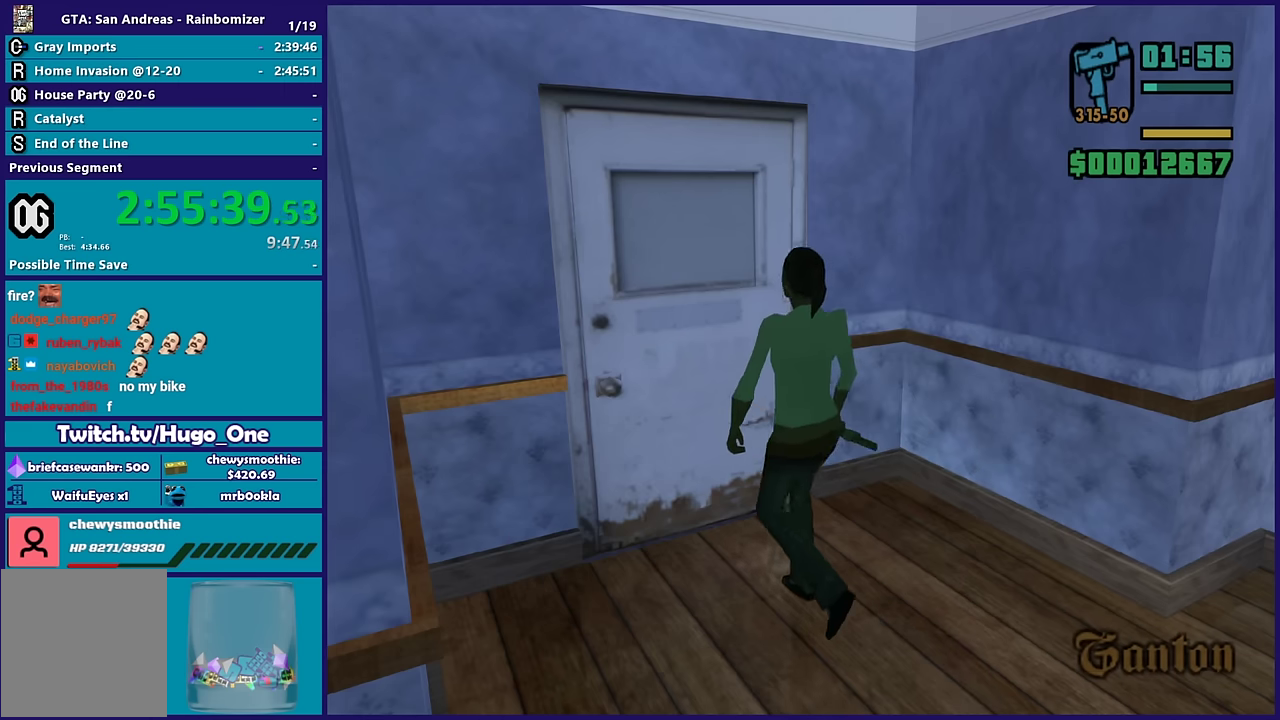
{"buttons": [], "left_stick": "up", "right_stick": "center", "events": [[33, "A", "up"], [117, "A", "down"], [200, "A", "up"], [267, "A", "down"], [417, "A", "up"]]}
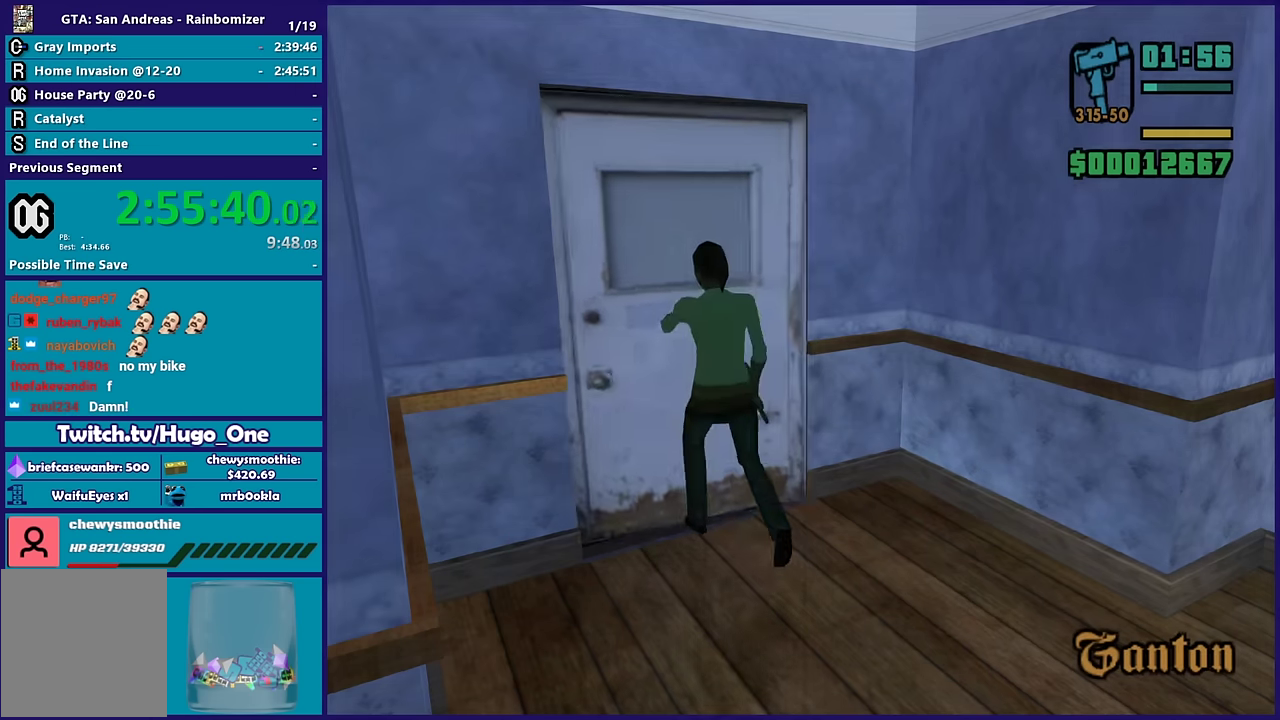
{"buttons": ["A"], "left_stick": "up", "right_stick": "center", "events": [[17, "A", "down"], [133, "A", "up"], [200, "A", "down"], [350, "A", "up"], [433, "A", "down"]]}
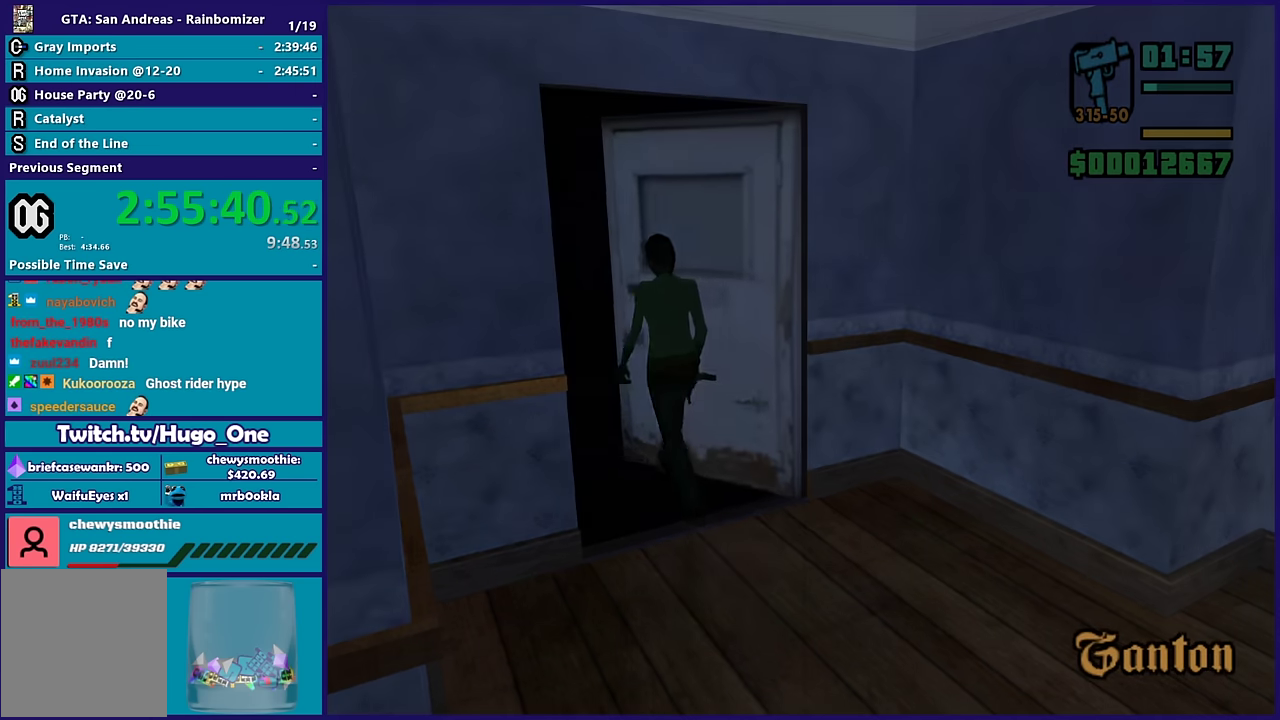
{"buttons": [], "left_stick": "up", "right_stick": "center", "events": [[50, "A", "up"], [133, "A", "down"], [250, "A", "up"], [333, "A", "down"], [467, "A", "up"]]}